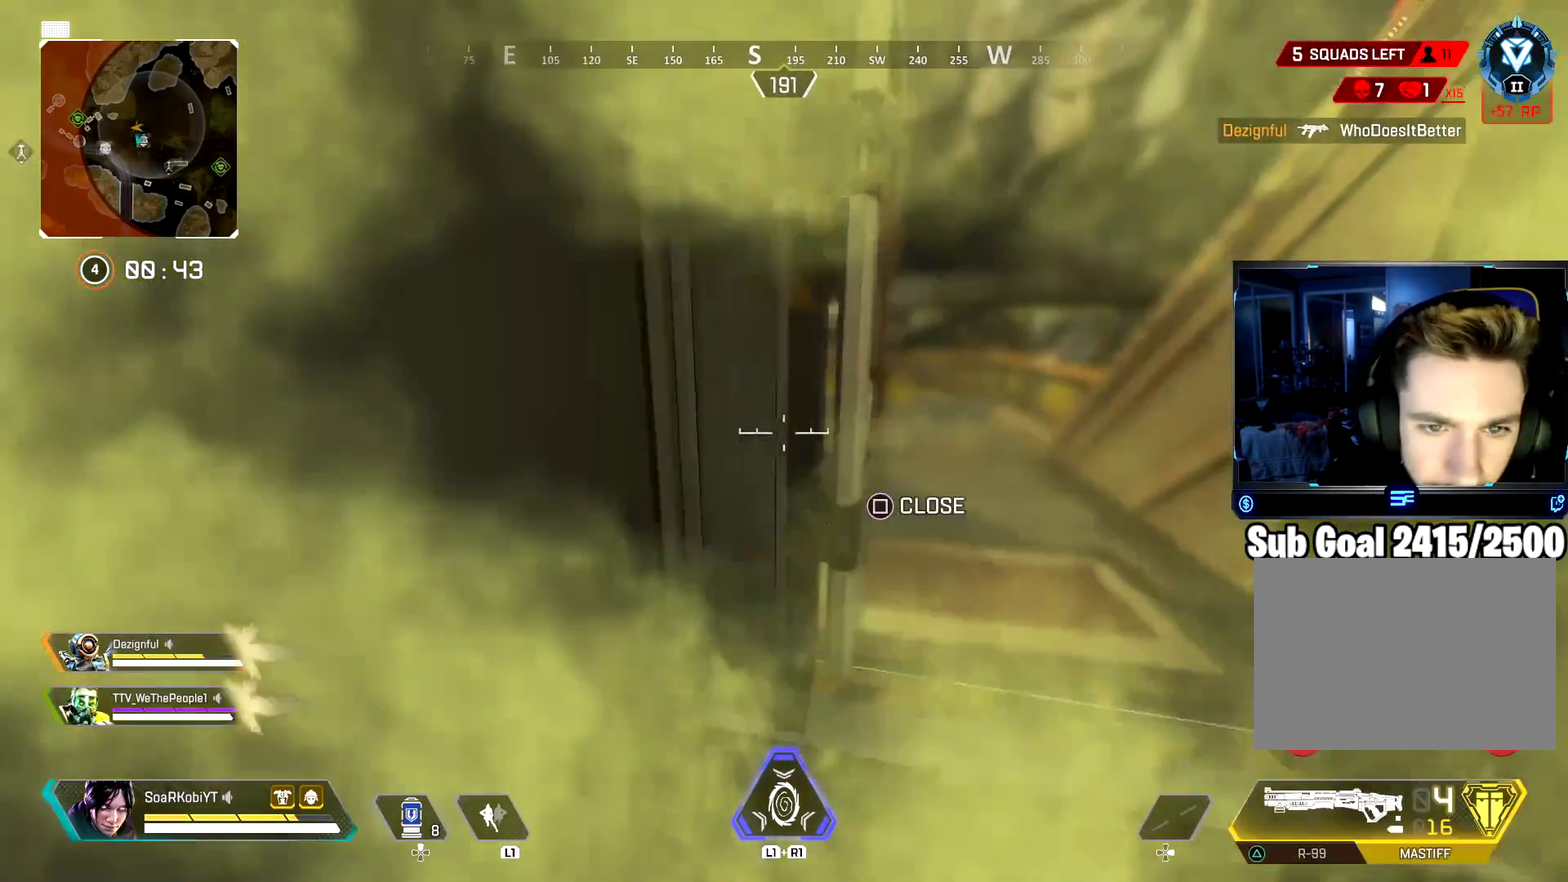
Gameplay with a controller (PlayStation layout); each line is a JSON object with the inputs held at the frame after it. "events" lists button and stick changes between this image and that frame as [ms after this image, input, new state], when the widget could be followed in between.
{"buttons": [], "left_stick": "up-left", "right_stick": "left", "events": [[217, "left_stick", "right"], [217, "right_stick", "left"], [300, "left_stick", "down-left"], [401, "left_stick", "up-left"], [417, "SQUARE", "down"], [484, "SQUARE", "up"]]}
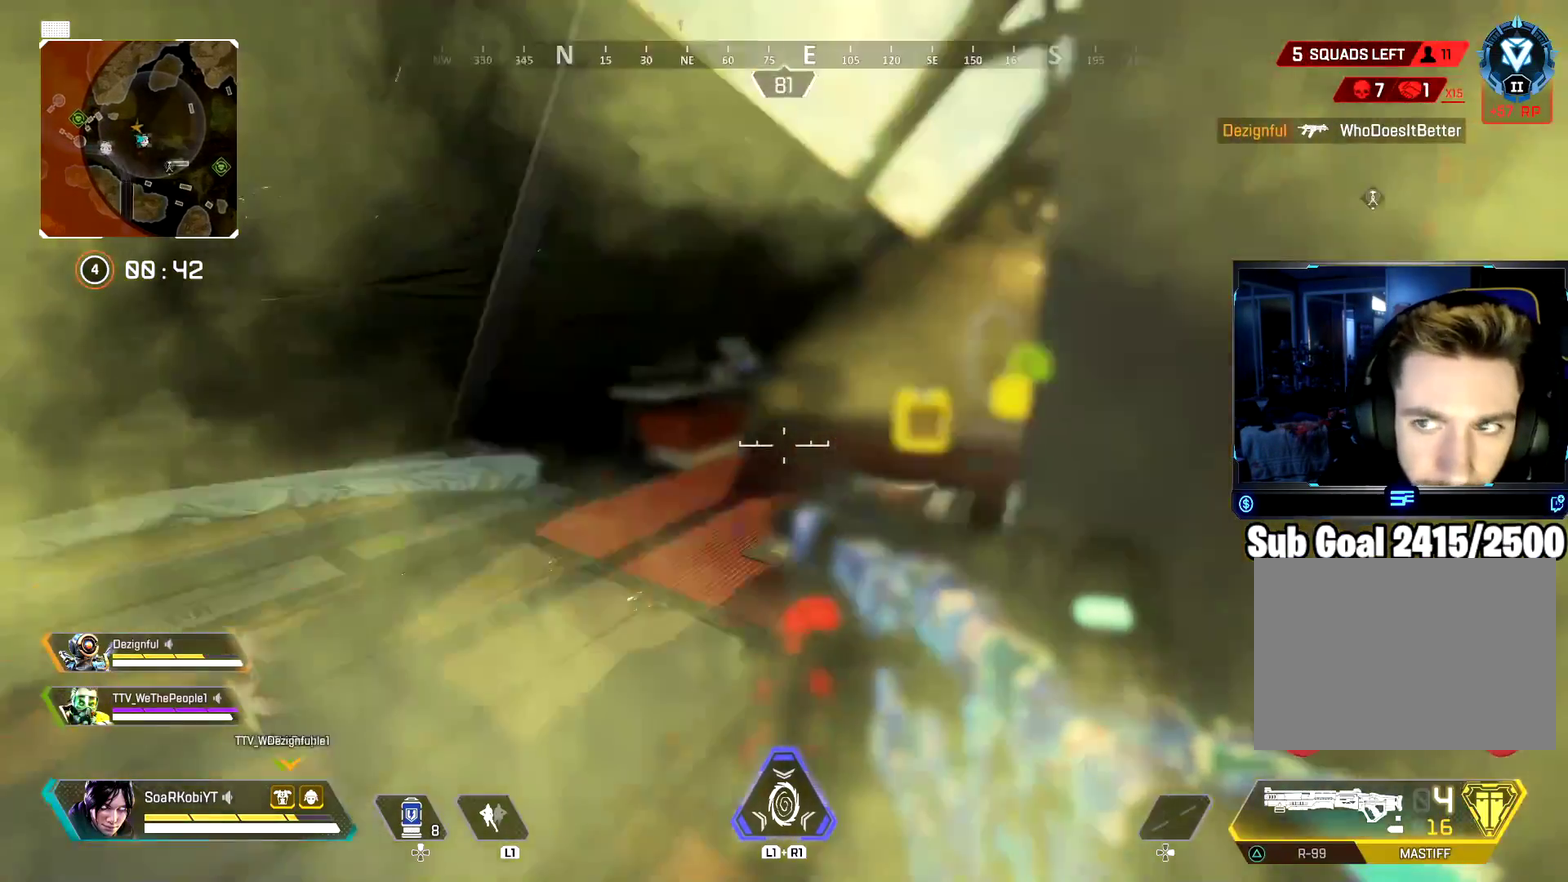
{"buttons": ["CIRCLE"], "left_stick": "up", "right_stick": "center", "events": [[16, "L3", "down"], [16, "right_stick", "center"], [116, "right_stick", "right"], [166, "L3", "up"], [216, "SQUARE", "down"], [216, "left_stick", "up"], [300, "SQUARE", "up"], [467, "CIRCLE", "down"], [500, "right_stick", "center"]]}
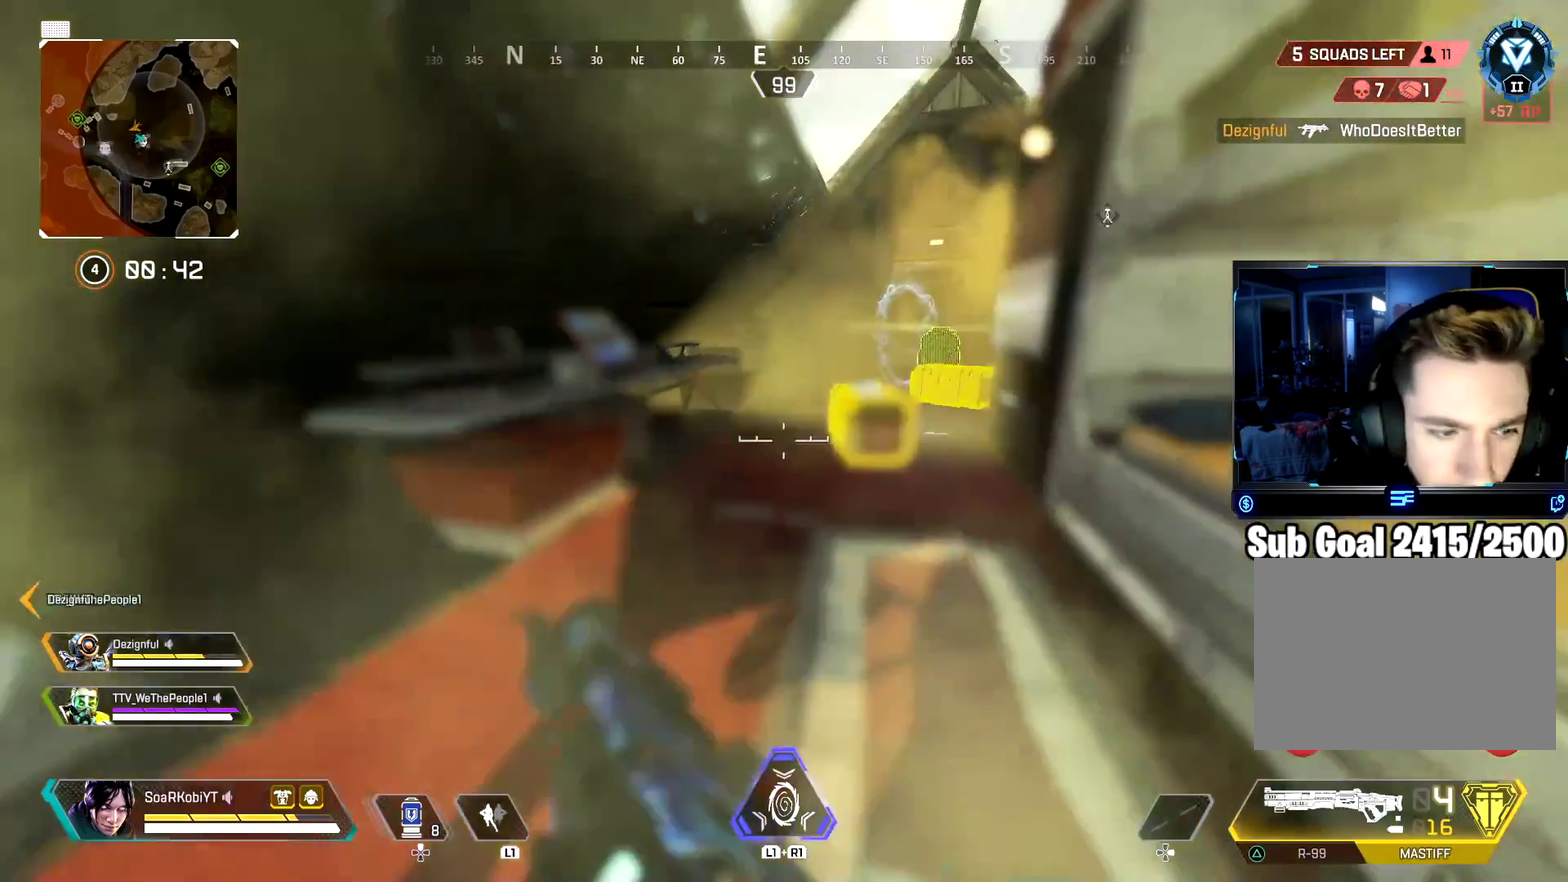
{"buttons": ["DPAD_UP"], "left_stick": "center", "right_stick": "center", "events": [[50, "CIRCLE", "up"], [200, "left_stick", "right"], [250, "left_stick", "down-right"], [334, "left_stick", "center"], [451, "DPAD_UP", "down"]]}
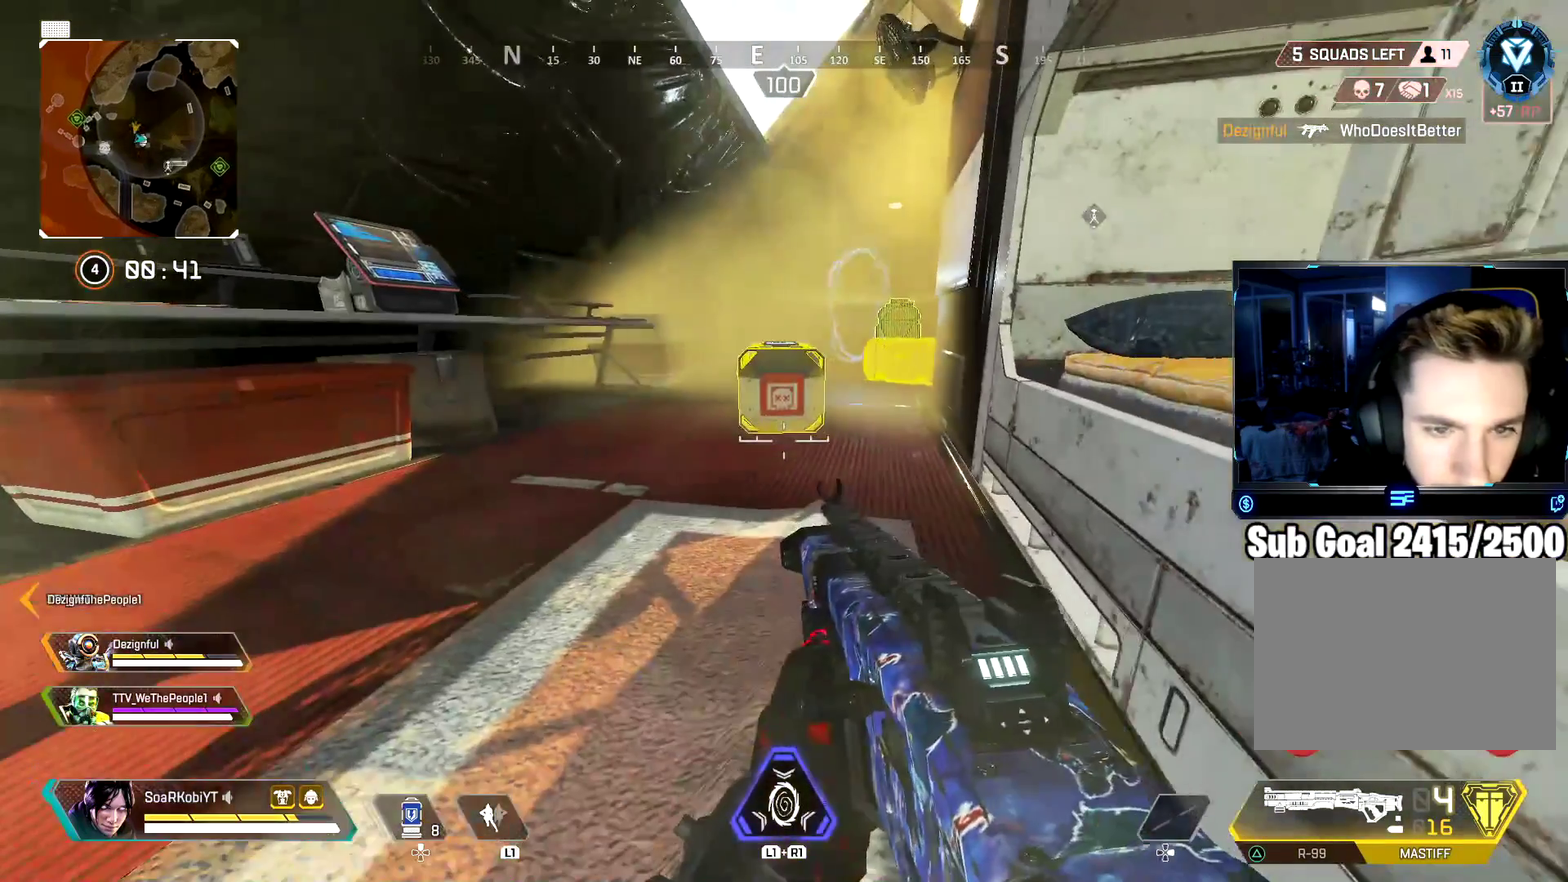
{"buttons": ["CIRCLE"], "left_stick": "center", "right_stick": "center", "events": [[183, "right_stick", "down-right"], [283, "DPAD_UP", "up"], [300, "right_stick", "center"], [333, "DPAD_UP", "down"], [450, "CIRCLE", "down"], [450, "DPAD_UP", "up"]]}
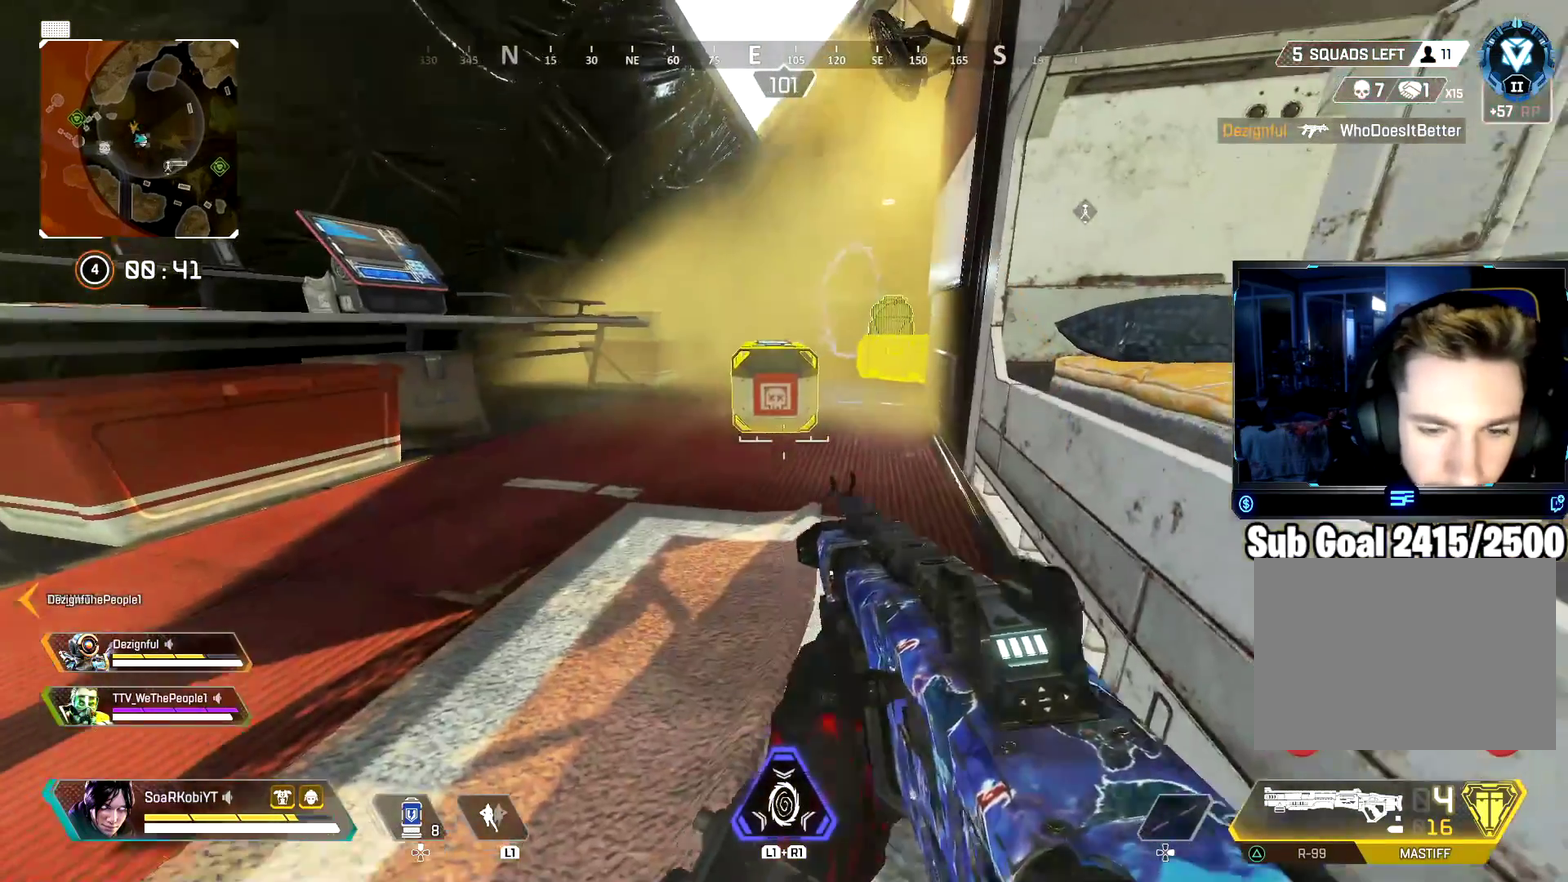
{"buttons": ["CIRCLE"], "left_stick": "up", "right_stick": "center", "events": [[67, "CIRCLE", "up"], [217, "left_stick", "down-right"], [300, "left_stick", "center"], [400, "left_stick", "up"], [467, "CIRCLE", "down"]]}
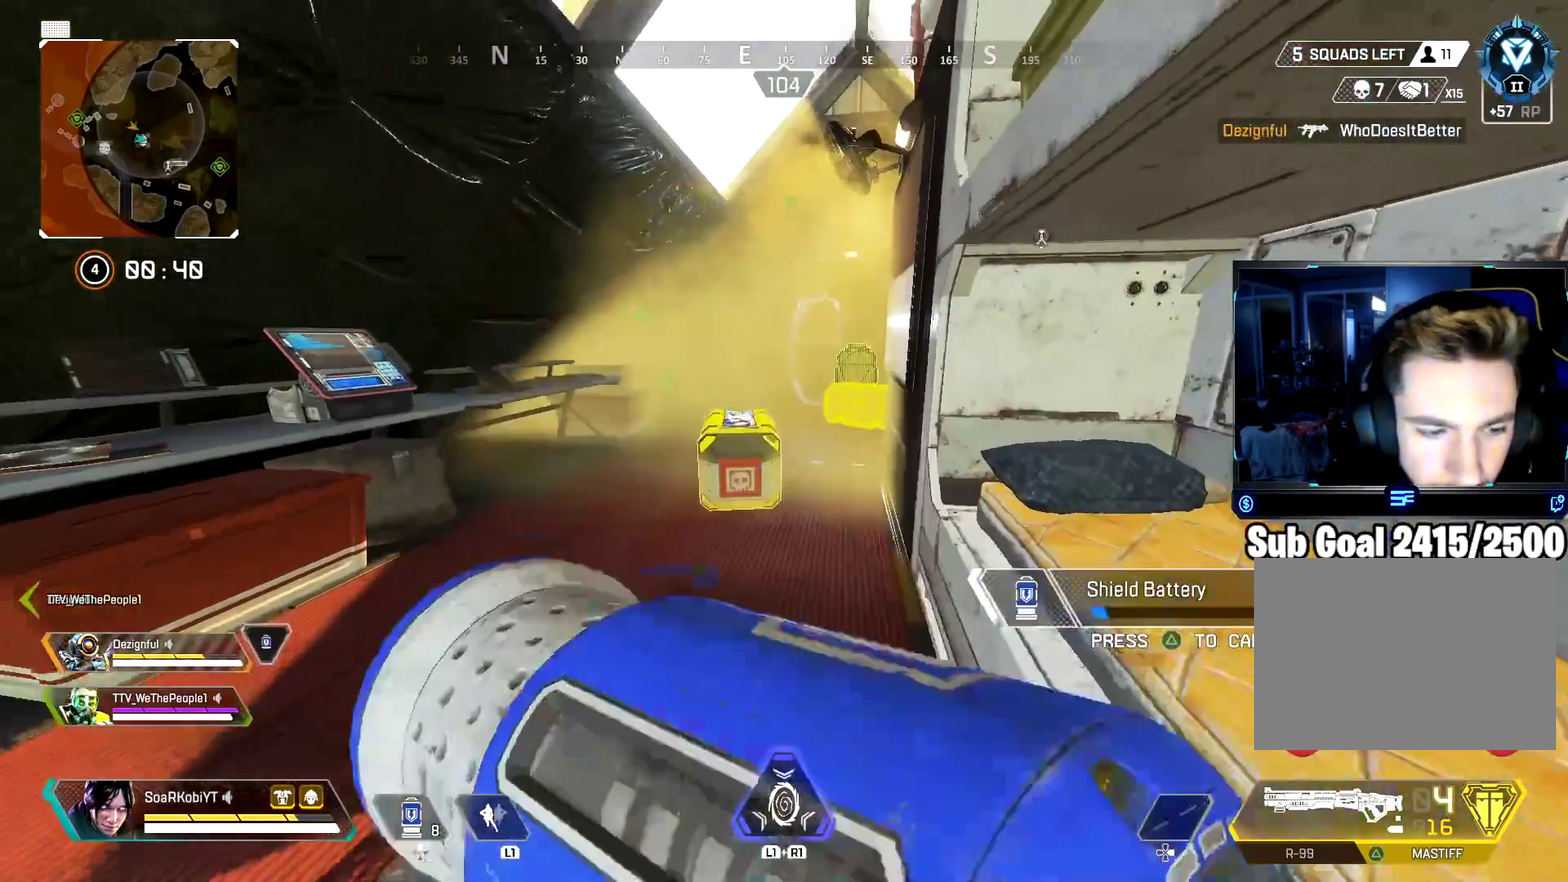
{"buttons": ["SQUARE"], "left_stick": "center", "right_stick": "center", "events": [[50, "CIRCLE", "up"], [150, "TRIANGLE", "down"], [216, "TRIANGLE", "up"], [283, "right_stick", "left"], [367, "SQUARE", "down"], [383, "right_stick", "center"], [467, "left_stick", "center"]]}
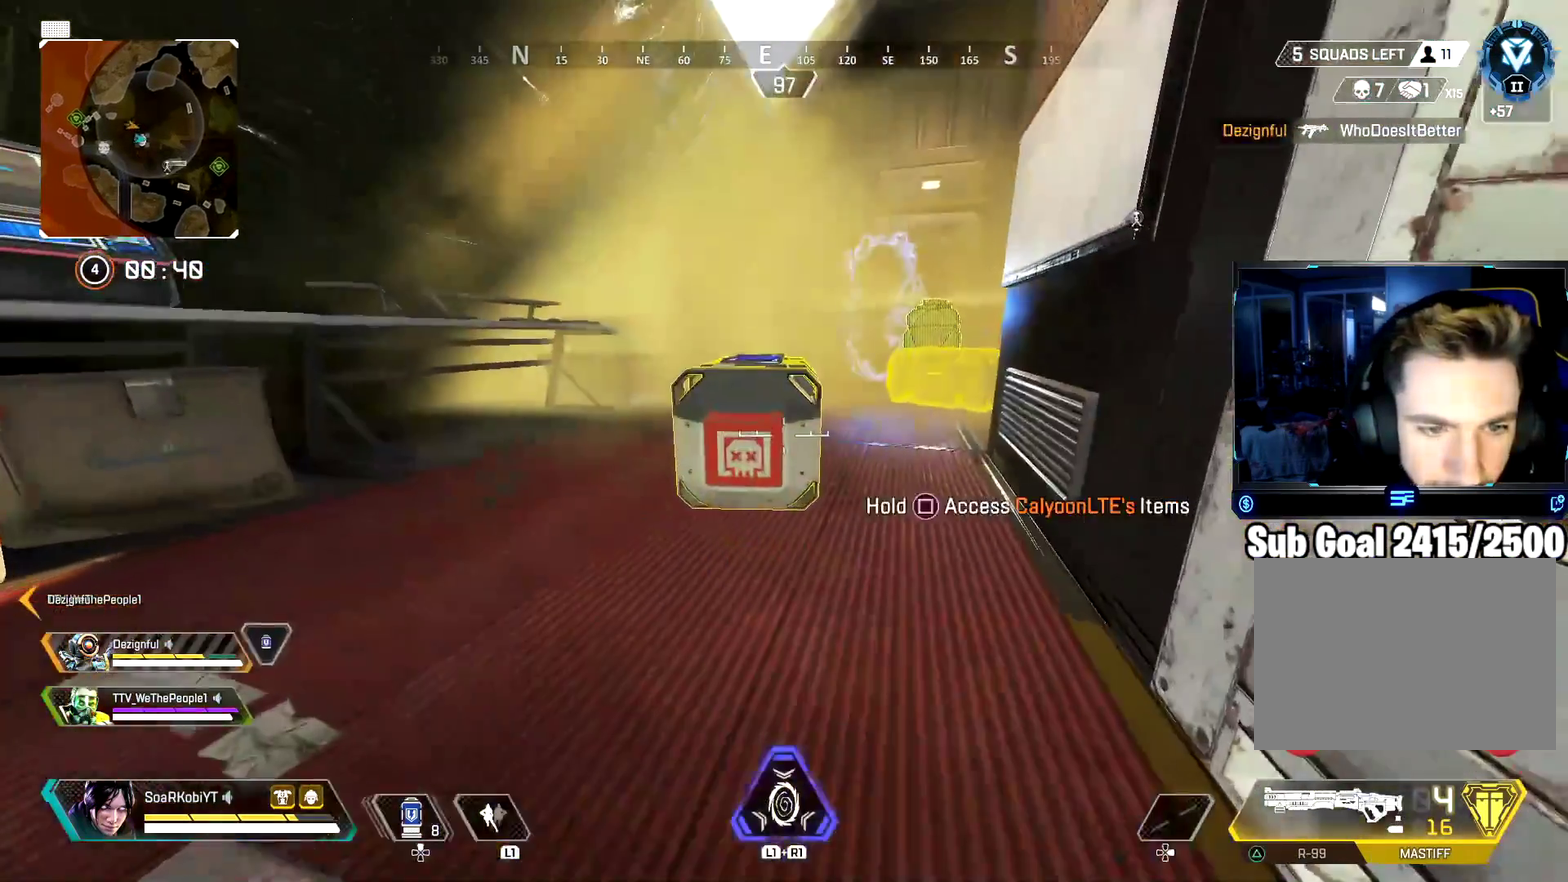
{"buttons": ["SQUARE"], "left_stick": "center", "right_stick": "center", "events": []}
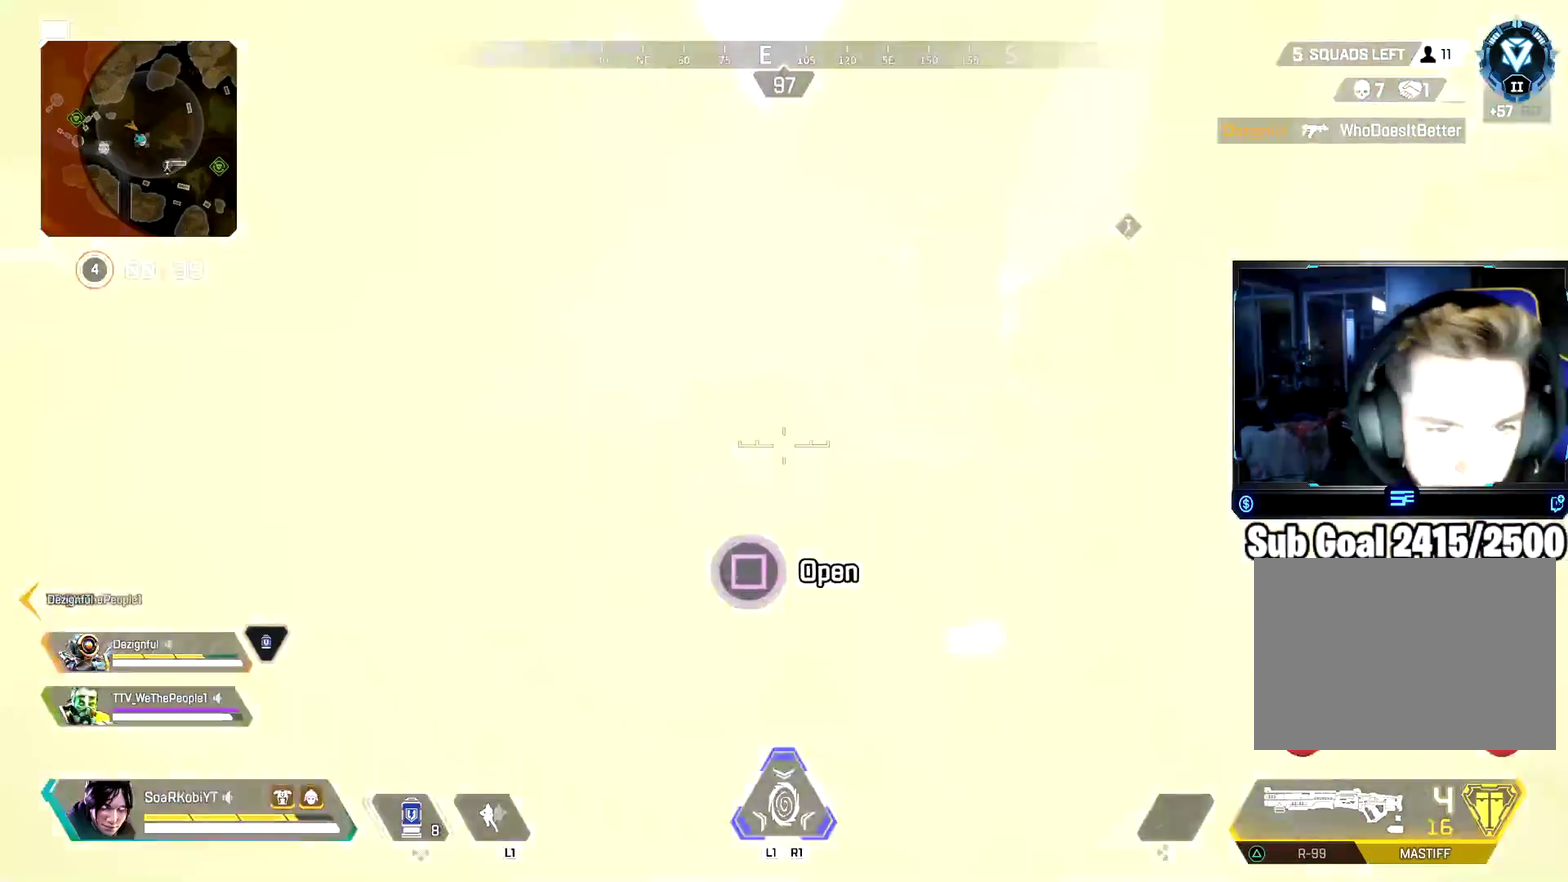
{"buttons": [], "left_stick": "down", "right_stick": "center", "events": [[50, "left_stick", "down"], [66, "right_stick", "down-left"], [267, "SQUARE", "up"], [267, "left_stick", "center"], [400, "right_stick", "center"], [467, "left_stick", "down"]]}
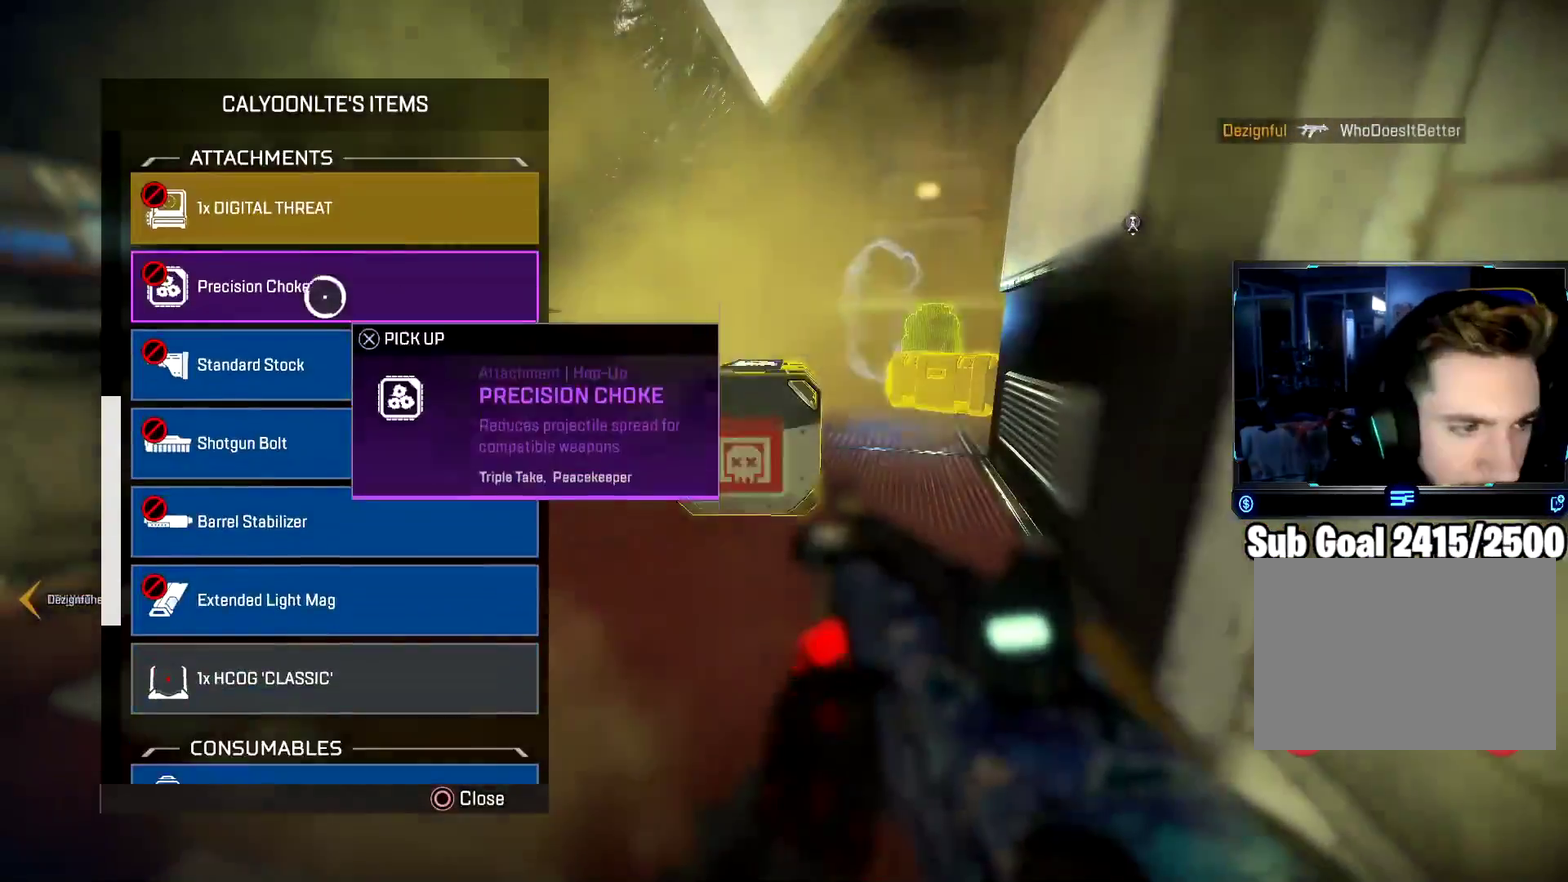
{"buttons": [], "left_stick": "center", "right_stick": "center", "events": [[100, "right_stick", "down-left"], [167, "left_stick", "center"], [200, "right_stick", "down"], [267, "right_stick", "center"], [317, "left_stick", "down"], [434, "left_stick", "center"]]}
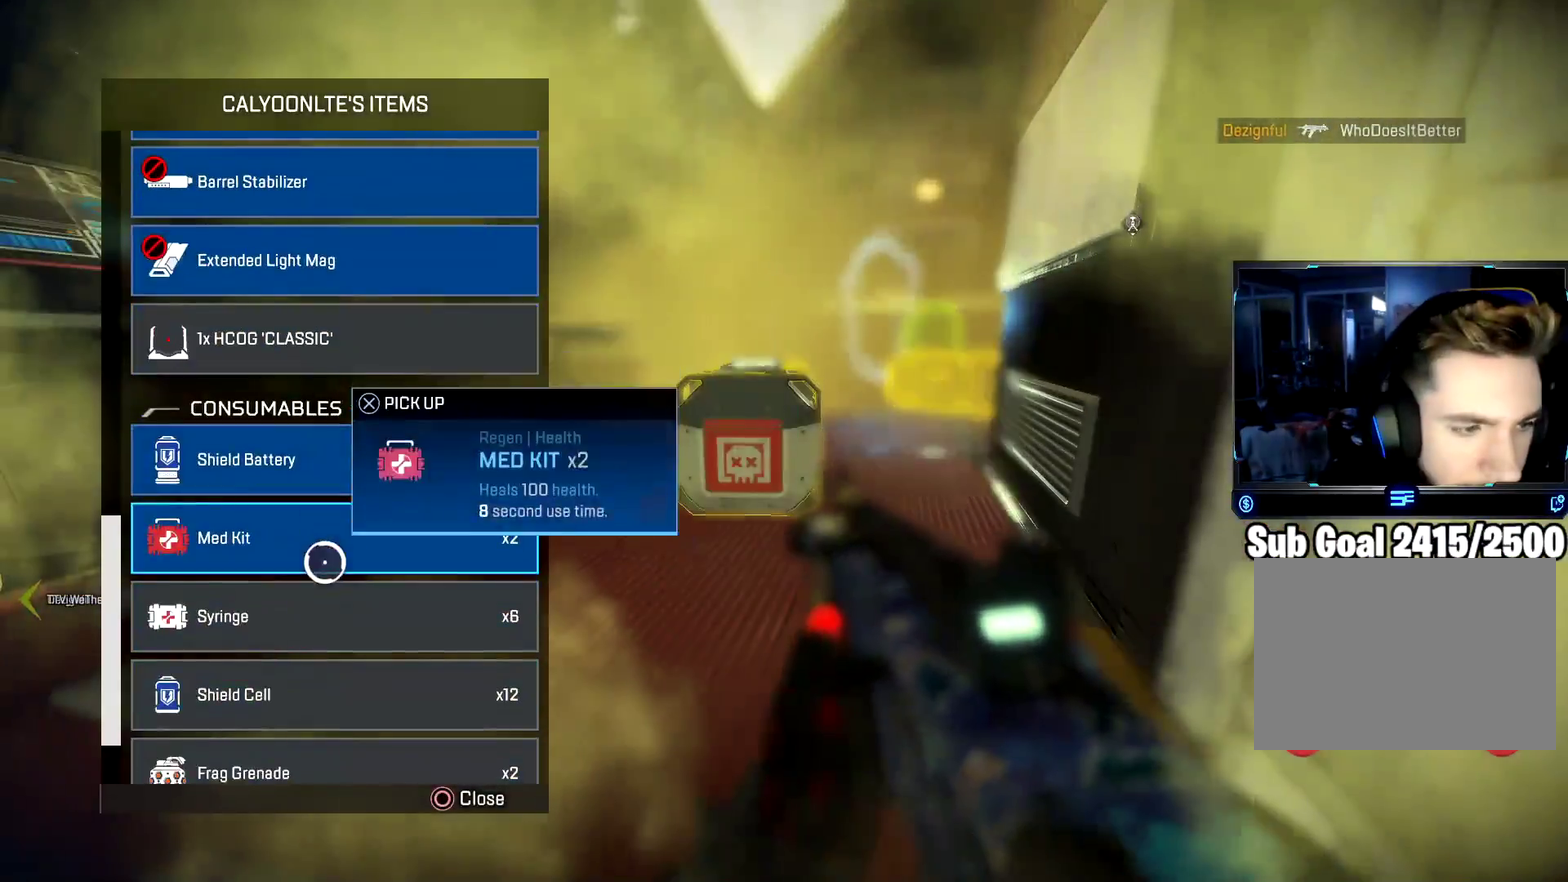
{"buttons": [], "left_stick": "right", "right_stick": "center", "events": [[133, "left_stick", "down"], [250, "left_stick", "center"], [317, "CROSS", "down"], [433, "CROSS", "up"], [483, "left_stick", "right"]]}
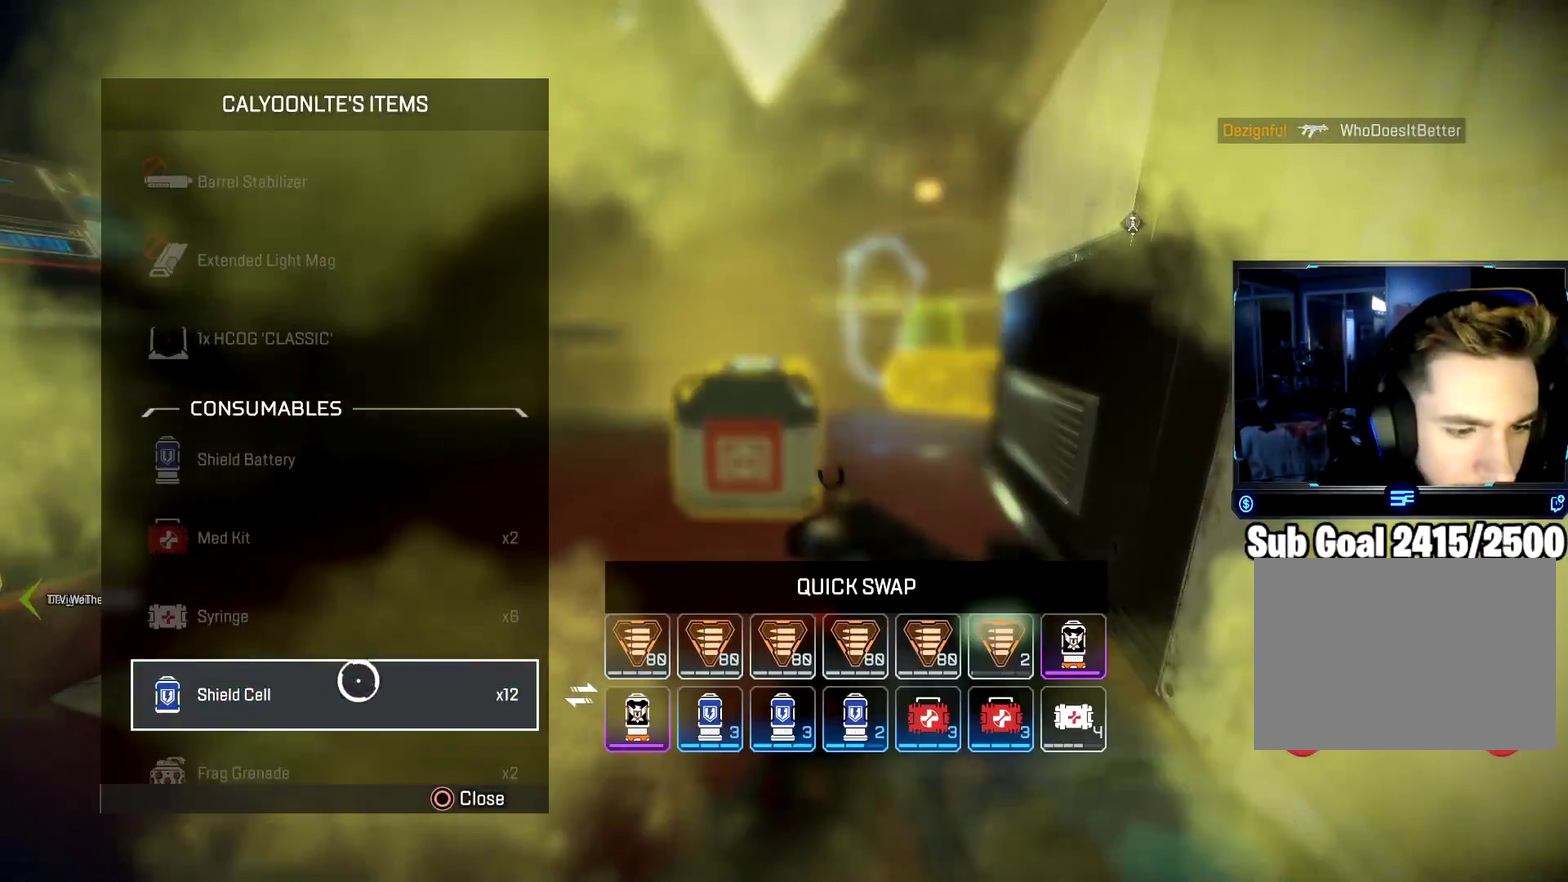
{"buttons": [], "left_stick": "center", "right_stick": "center", "events": [[350, "left_stick", "up-right"], [484, "left_stick", "center"]]}
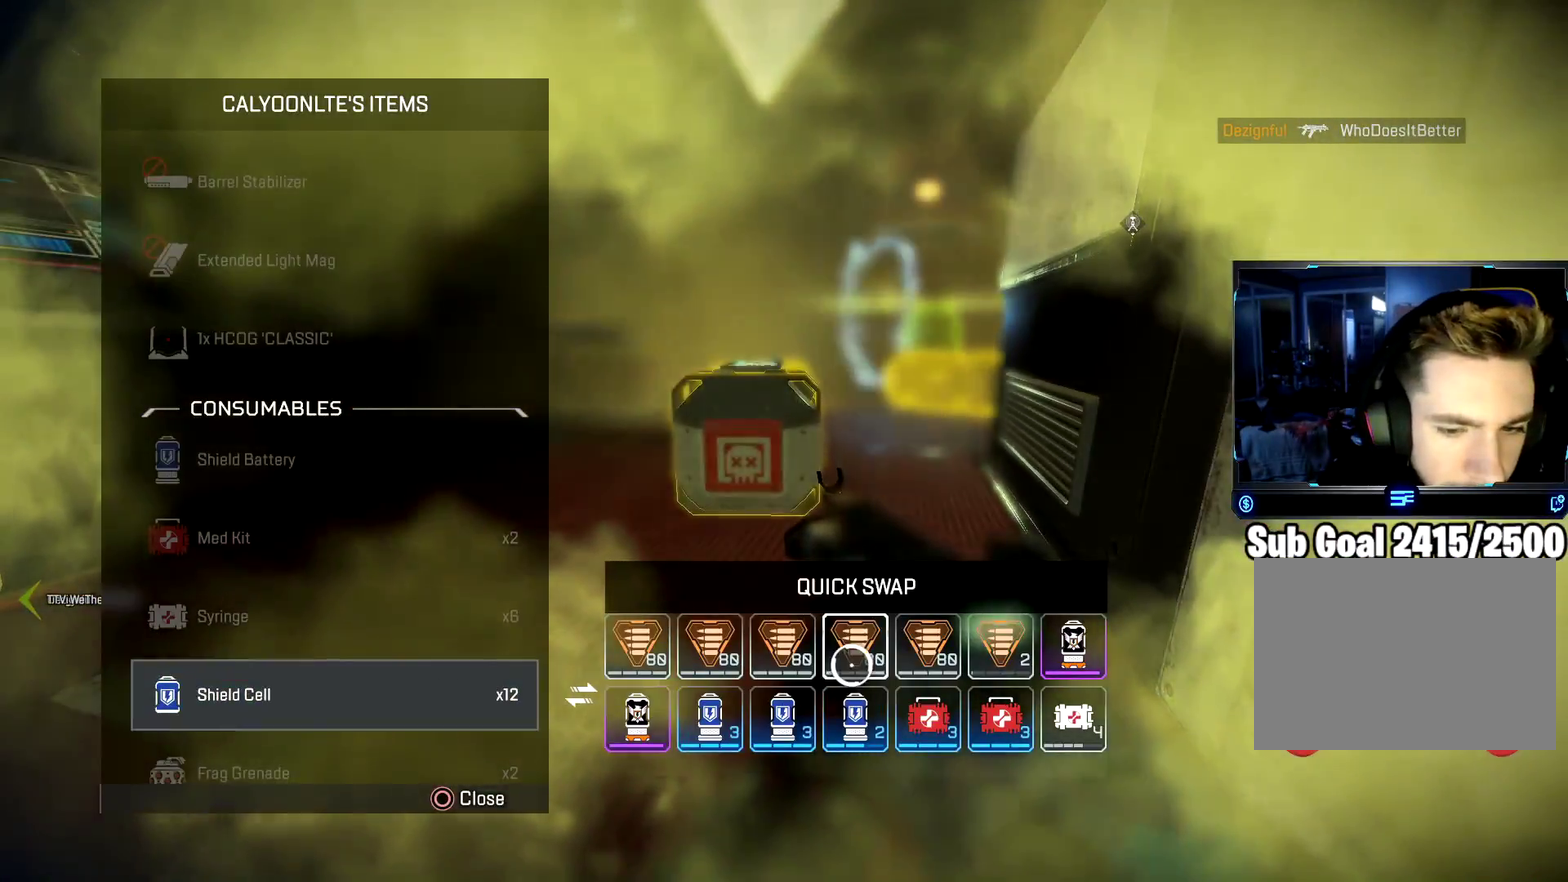
{"buttons": [], "left_stick": "down-right", "right_stick": "center", "events": [[183, "left_stick", "right"], [300, "left_stick", "center"], [417, "left_stick", "down-right"]]}
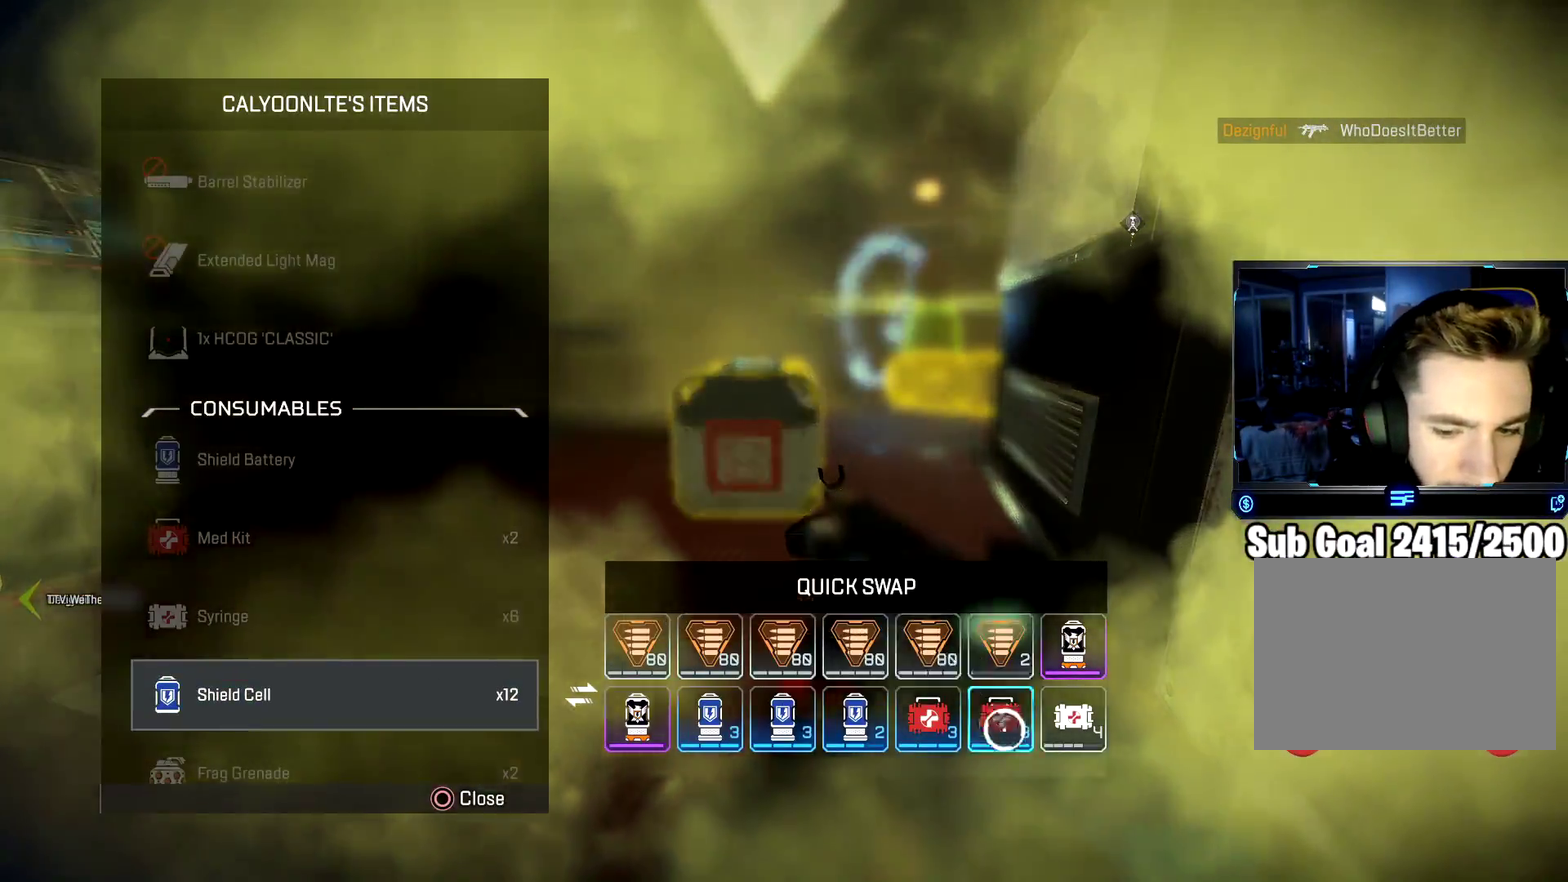
{"buttons": [], "left_stick": "center", "right_stick": "center", "events": [[17, "left_stick", "center"], [317, "left_stick", "up-right"], [400, "left_stick", "center"]]}
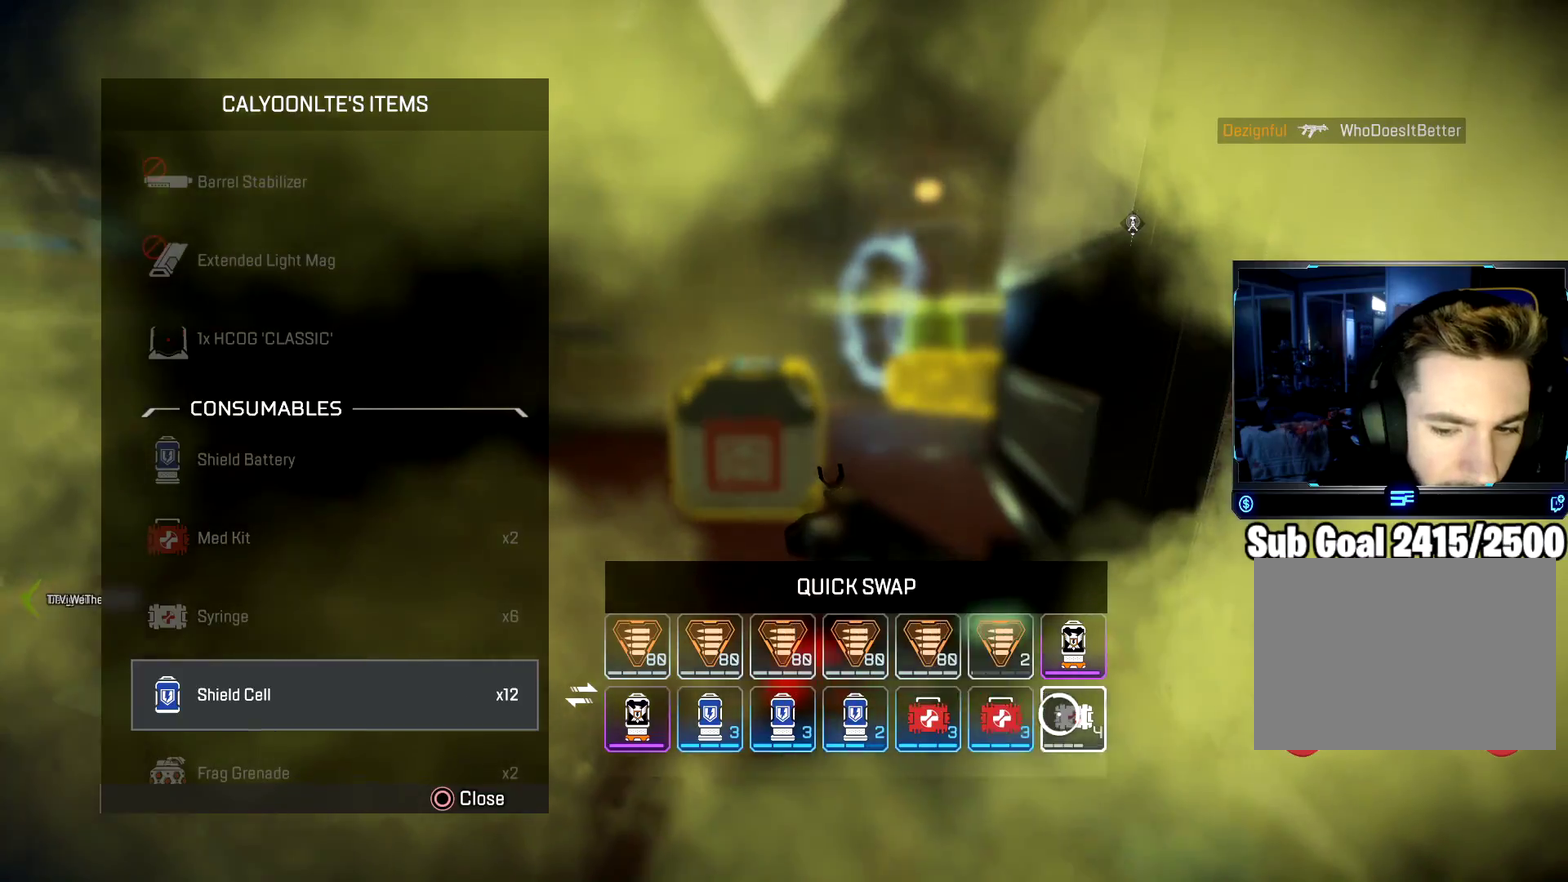
{"buttons": [], "left_stick": "right", "right_stick": "center", "events": [[133, "left_stick", "left"], [367, "left_stick", "center"], [450, "left_stick", "right"]]}
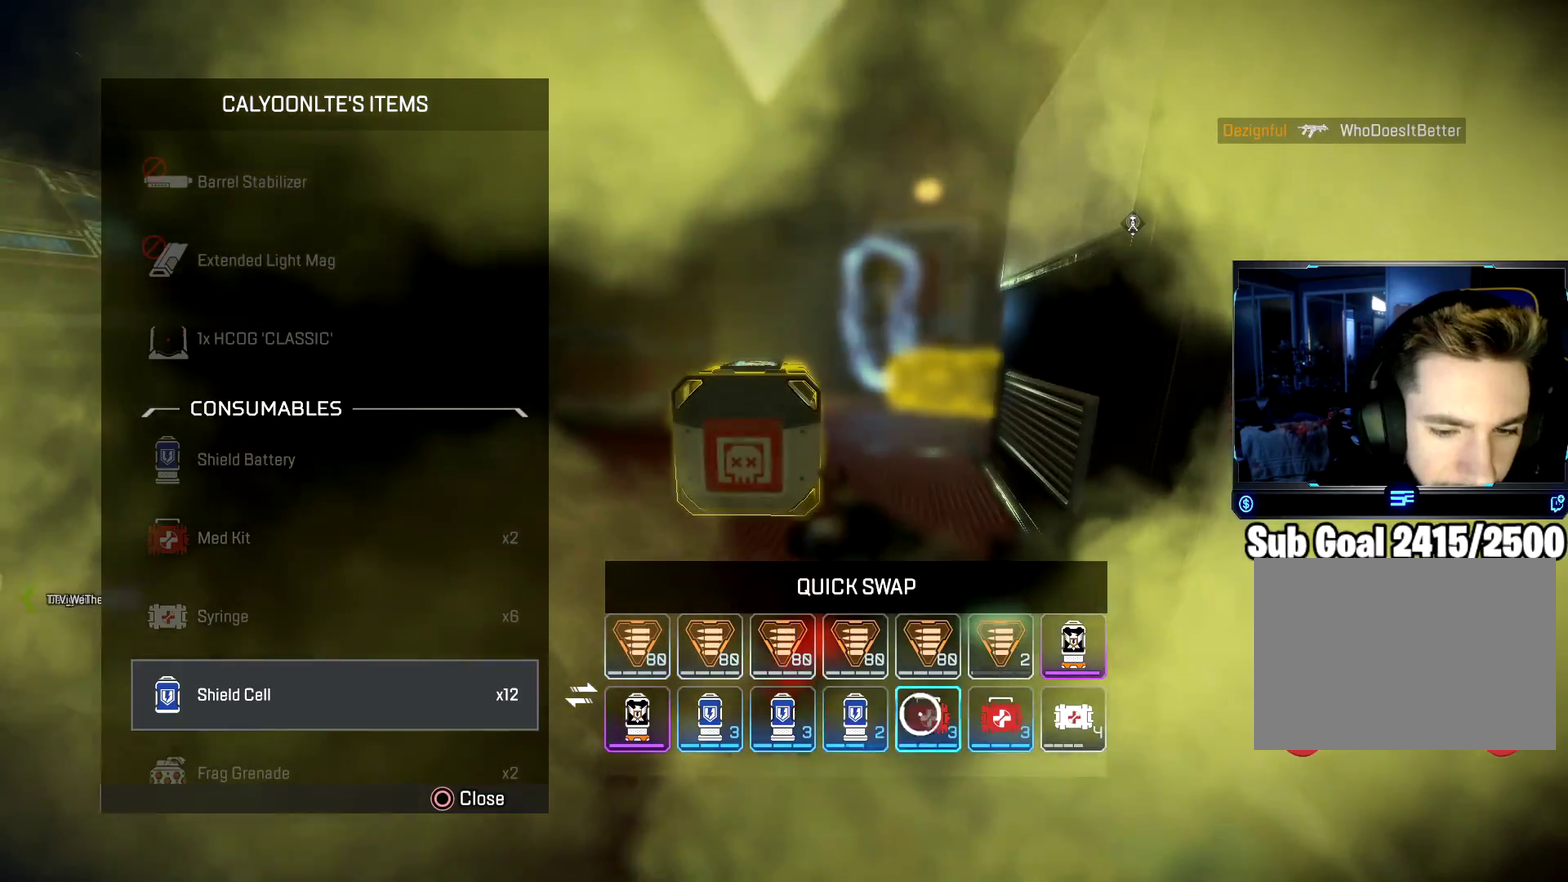
{"buttons": [], "left_stick": "center", "right_stick": "center", "events": [[33, "left_stick", "center"], [150, "left_stick", "left"], [234, "left_stick", "center"]]}
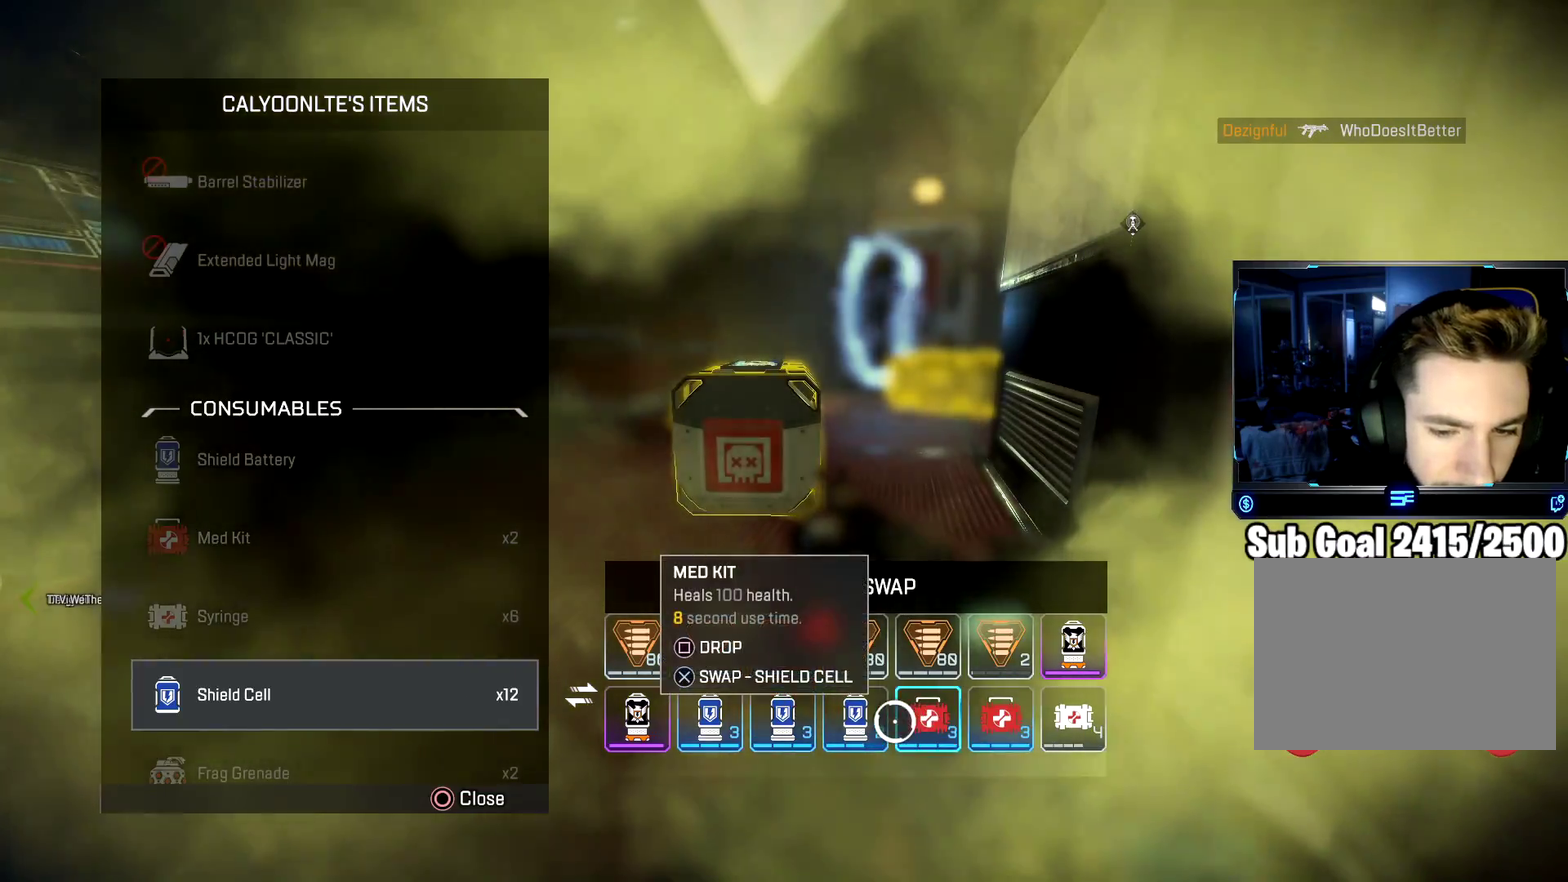
{"buttons": [], "left_stick": "center", "right_stick": "center", "events": [[267, "left_stick", "left"], [367, "left_stick", "center"]]}
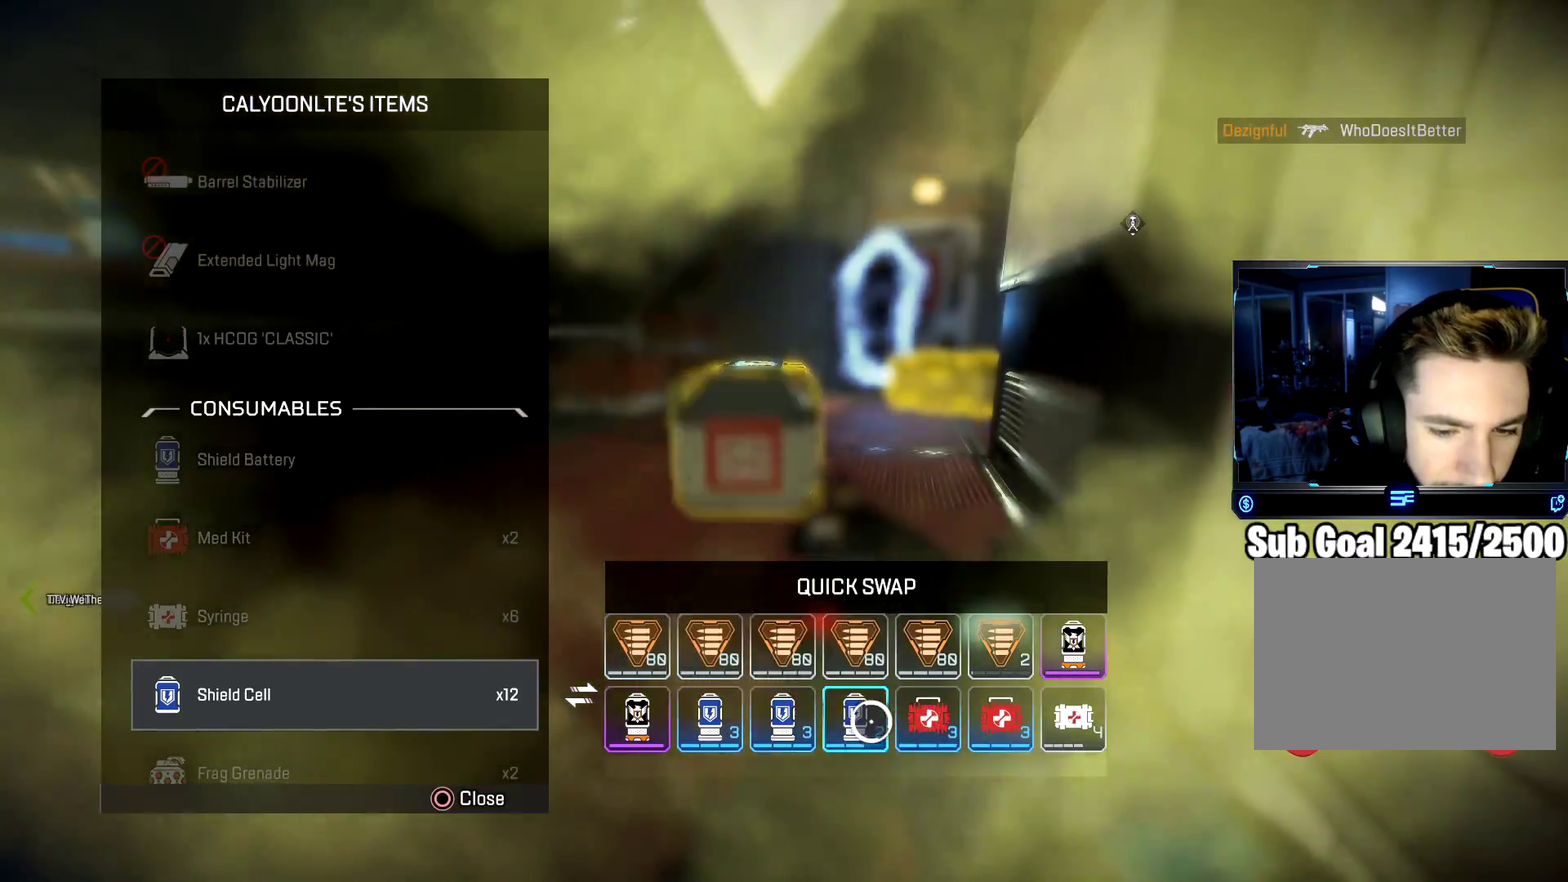
{"buttons": [], "left_stick": "up-right", "right_stick": "right", "events": [[84, "CROSS", "down"], [184, "CROSS", "up"], [300, "CIRCLE", "down"], [300, "left_stick", "down"], [317, "right_stick", "right"], [400, "CIRCLE", "up"], [467, "left_stick", "up-right"]]}
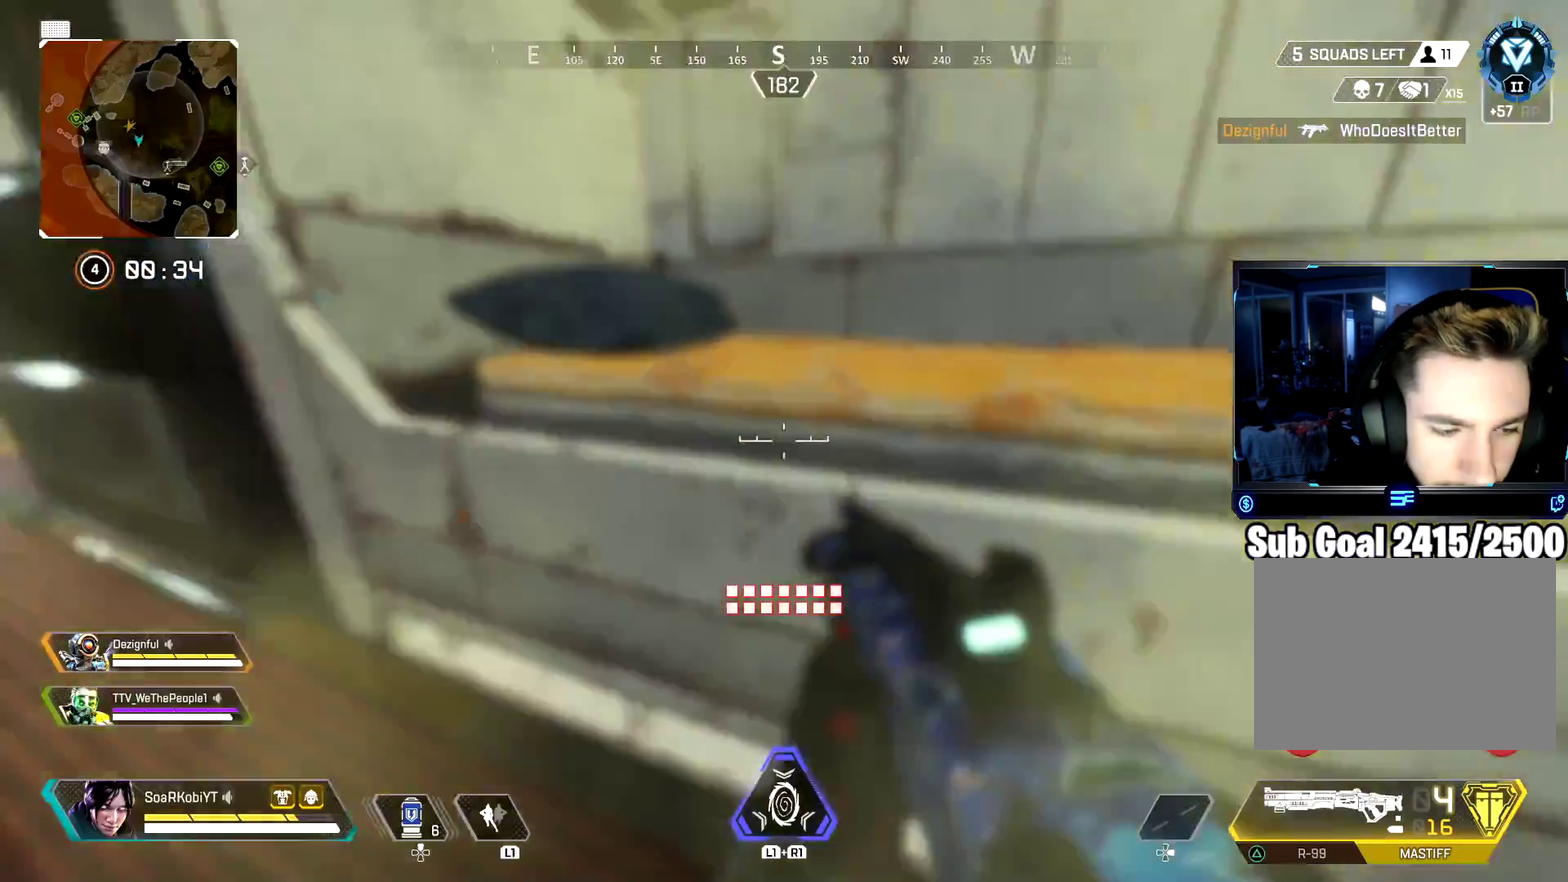
{"buttons": [], "left_stick": "up", "right_stick": "left", "events": [[66, "L3", "down"], [150, "SQUARE", "down"], [200, "right_stick", "center"], [216, "L3", "up"], [233, "SQUARE", "up"], [283, "left_stick", "up"], [317, "SQUARE", "down"], [383, "SQUARE", "up"], [400, "right_stick", "left"]]}
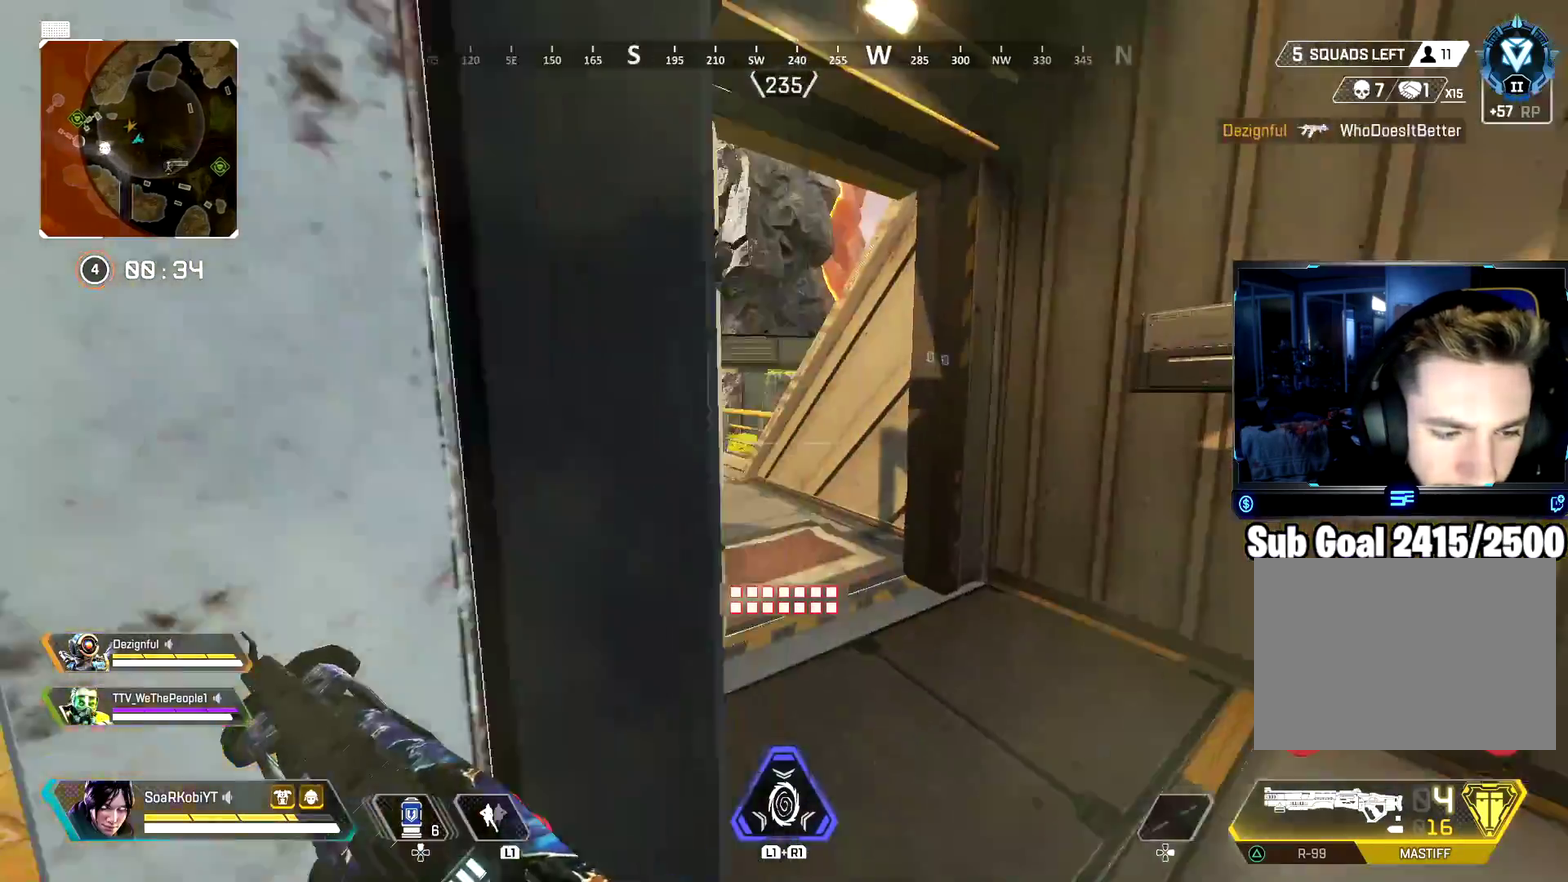
{"buttons": ["DPAD_UP"], "left_stick": "center", "right_stick": "center", "events": [[17, "right_stick", "center"], [67, "DPAD_UP", "down"], [317, "right_stick", "down"], [367, "right_stick", "down-right"], [417, "DPAD_UP", "up"], [434, "right_stick", "center"], [501, "DPAD_UP", "down"], [501, "left_stick", "center"]]}
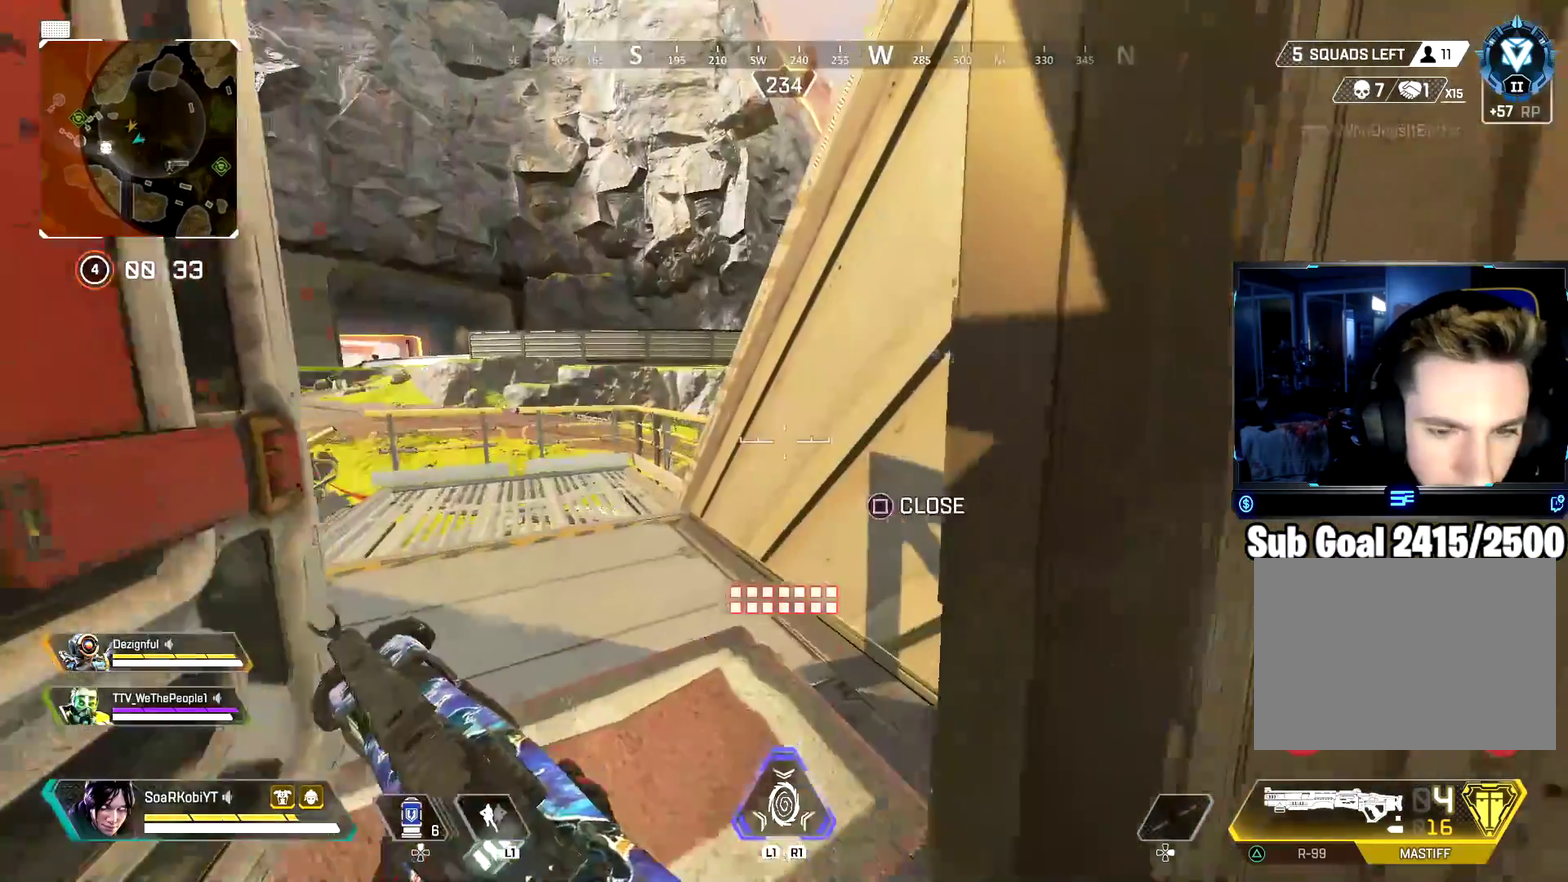
{"buttons": [], "left_stick": "up-right", "right_stick": "left", "events": [[83, "DPAD_UP", "up"], [100, "left_stick", "down"], [100, "right_stick", "up-left"], [116, "CIRCLE", "down"], [216, "right_stick", "center"], [250, "CIRCLE", "up"], [283, "left_stick", "center"], [350, "SQUARE", "down"], [417, "SQUARE", "up"], [433, "right_stick", "left"], [467, "left_stick", "up-right"]]}
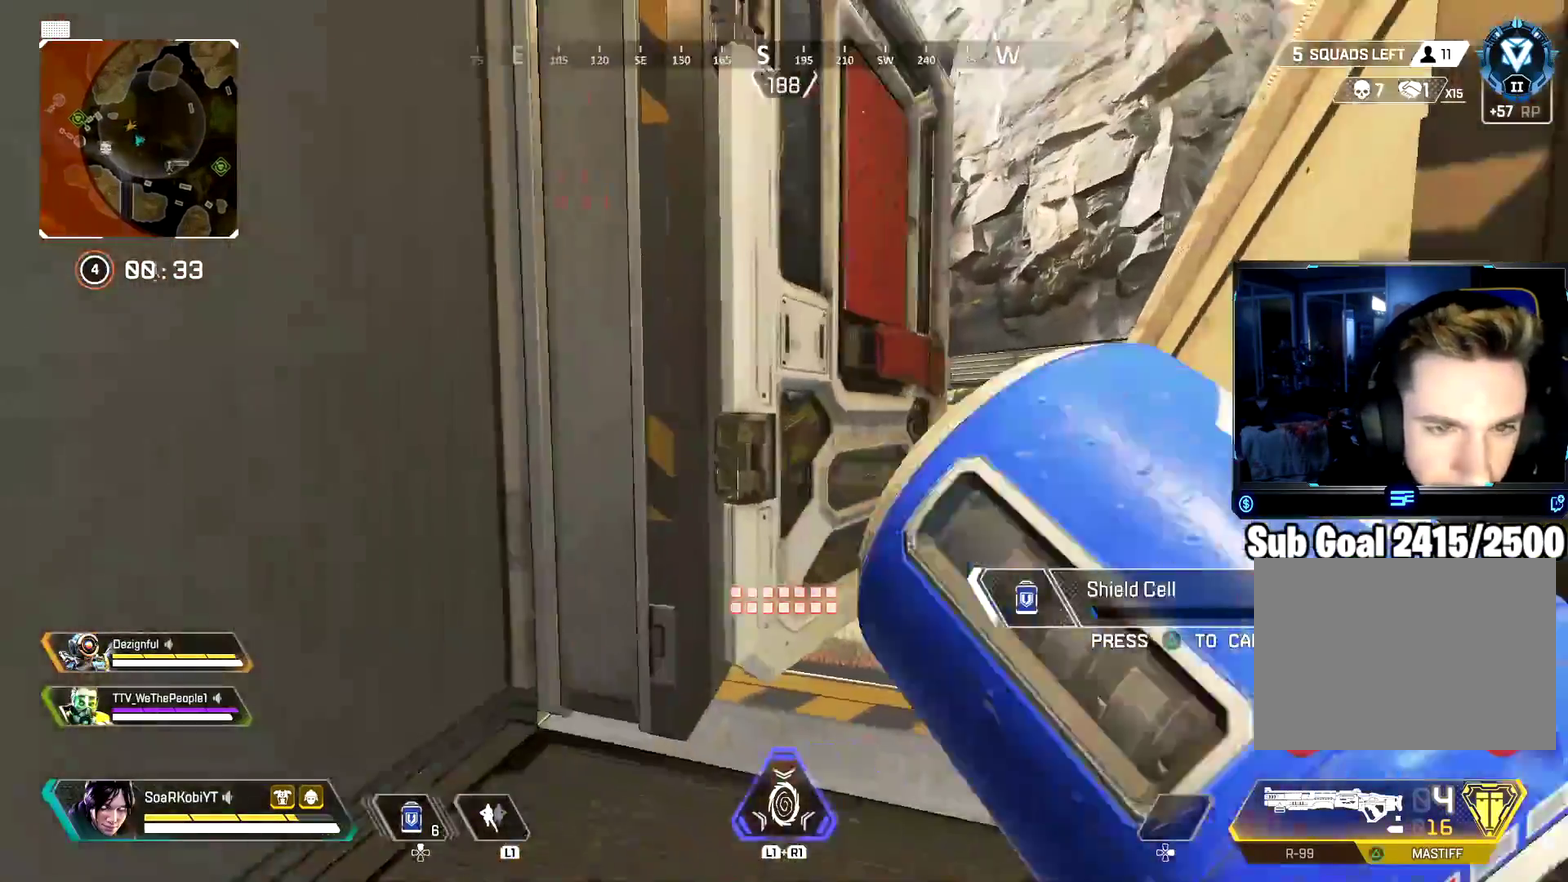
{"buttons": [], "left_stick": "center", "right_stick": "center", "events": [[117, "left_stick", "right"], [200, "right_stick", "center"], [300, "left_stick", "up-right"], [317, "CROSS", "down"], [350, "left_stick", "center"], [434, "CROSS", "up"]]}
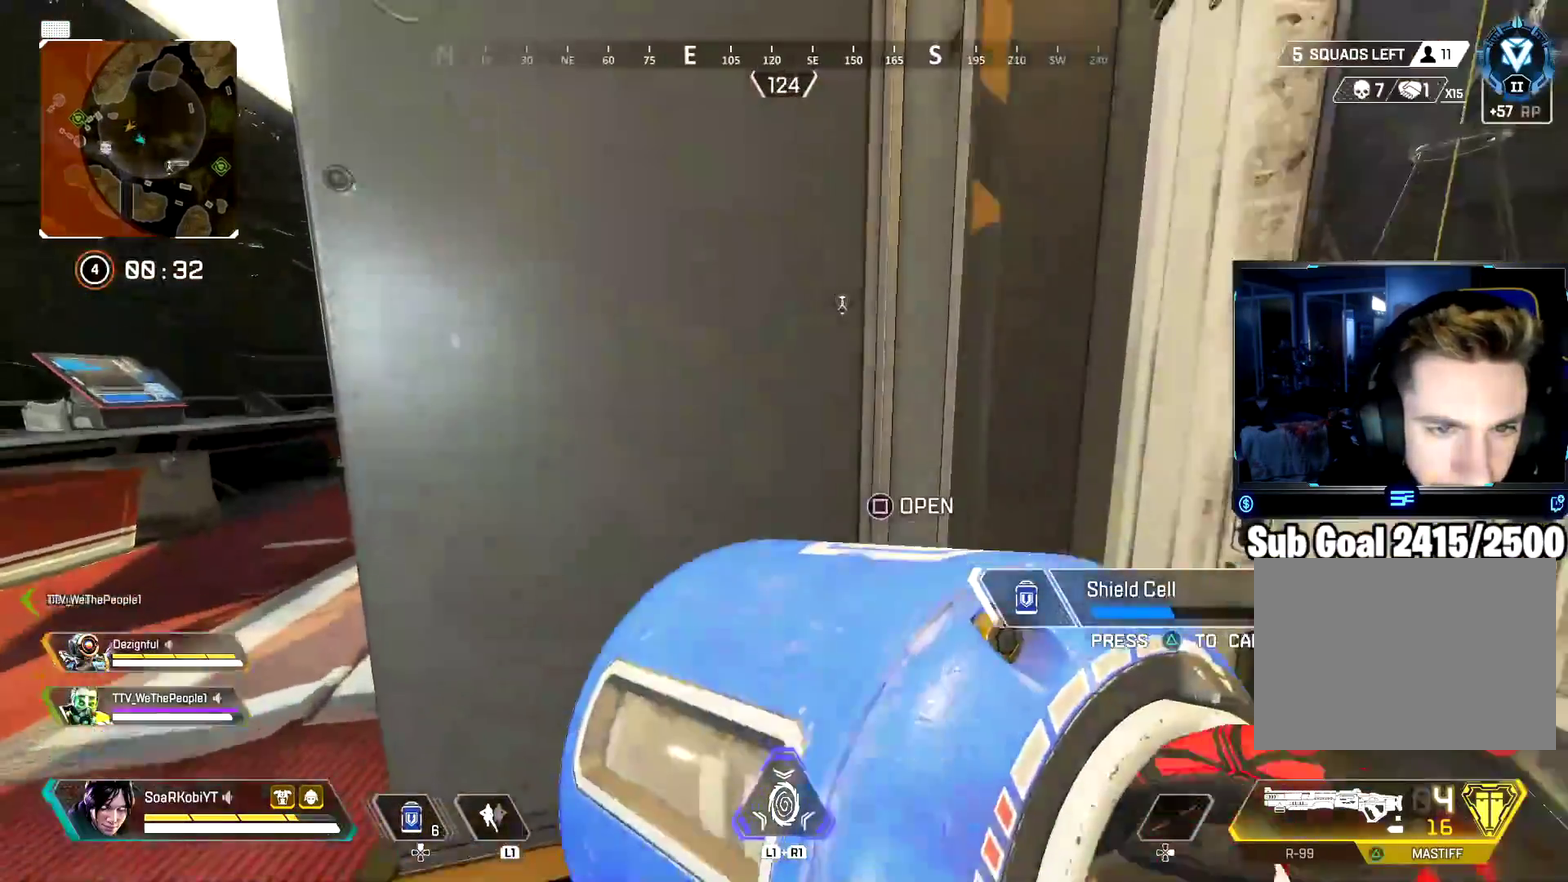
{"buttons": [], "left_stick": "center", "right_stick": "center", "events": [[50, "DPAD_UP", "down"], [300, "right_stick", "right"], [383, "DPAD_UP", "up"], [400, "right_stick", "center"]]}
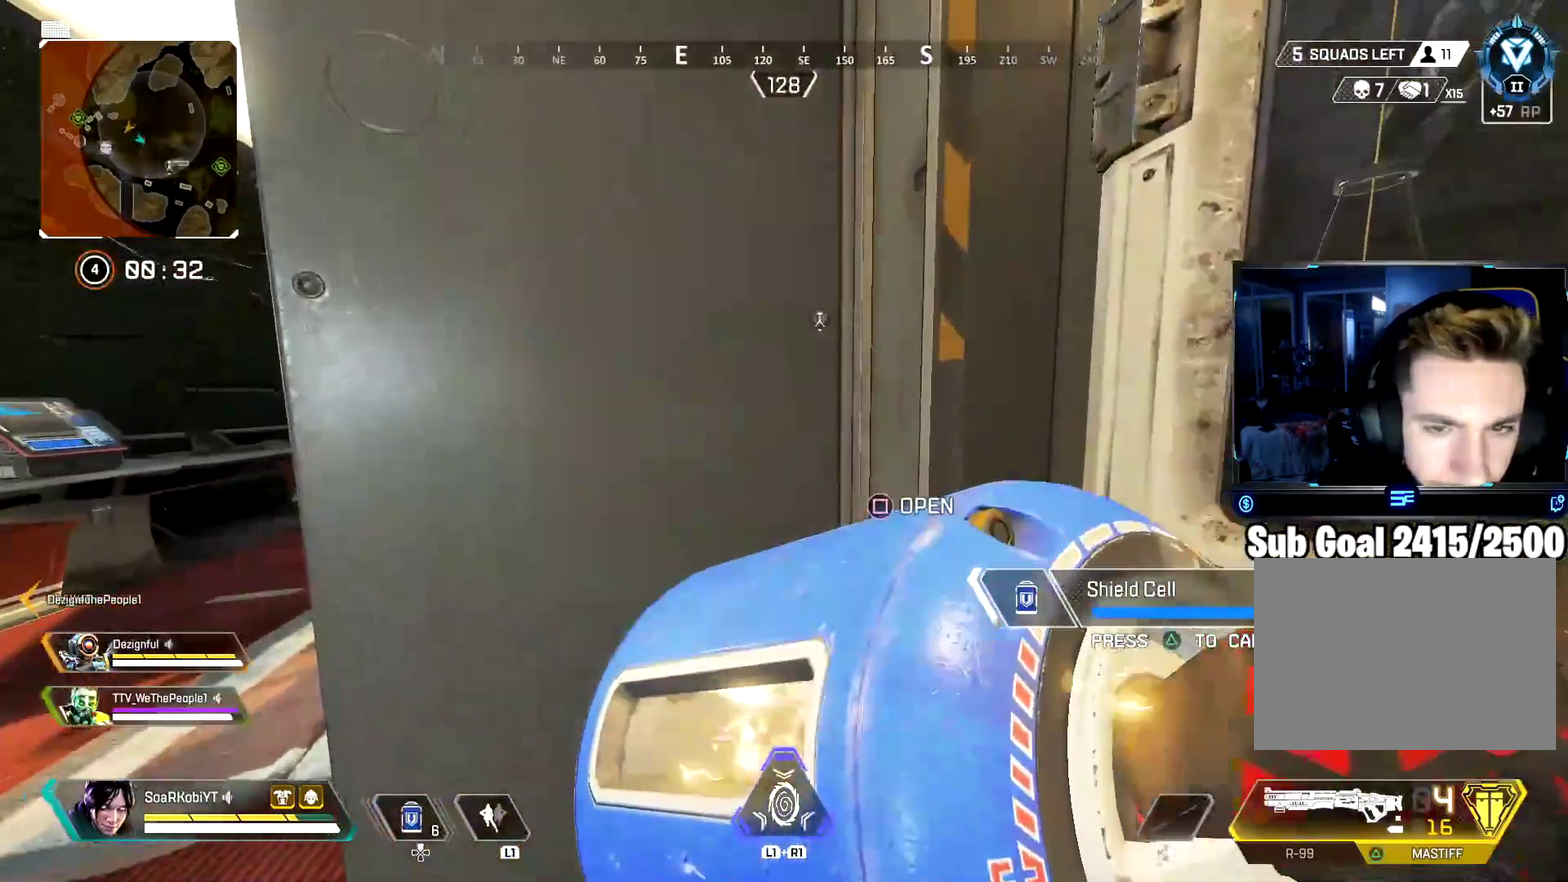
{"buttons": [], "left_stick": "center", "right_stick": "right", "events": [[17, "right_stick", "right"], [150, "right_stick", "center"], [501, "right_stick", "right"]]}